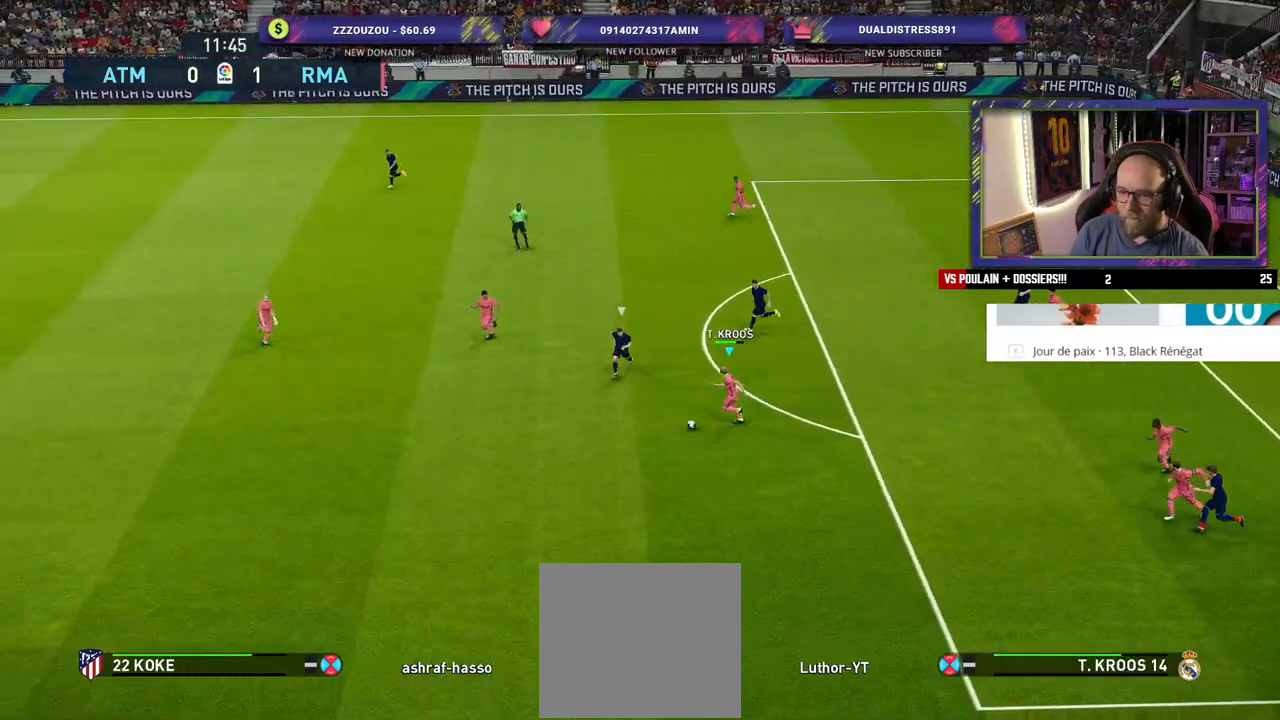
Gameplay with a controller (PlayStation layout); each line is a JSON object with the inputs held at the frame after it. "events" lists button and stick changes between this image and that frame as [ms after this image, input, new state], when the widget could be followed in between.
{"buttons": ["R2"], "left_stick": "center", "right_stick": "center", "events": [[160, "CROSS", "up"], [440, "left_stick", "center"]]}
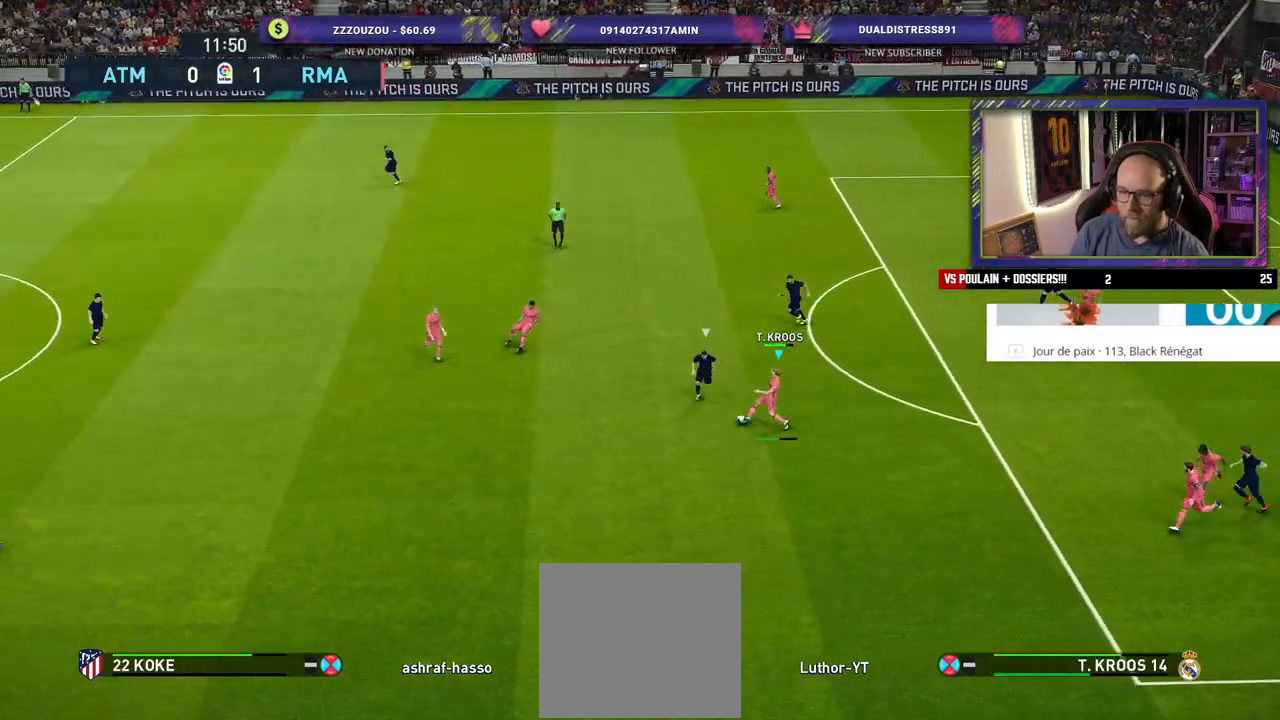
{"buttons": [], "left_stick": "down-left", "right_stick": "center", "events": [[200, "left_stick", "right"], [320, "left_stick", "down-right"], [380, "R2", "up"], [460, "left_stick", "down-left"]]}
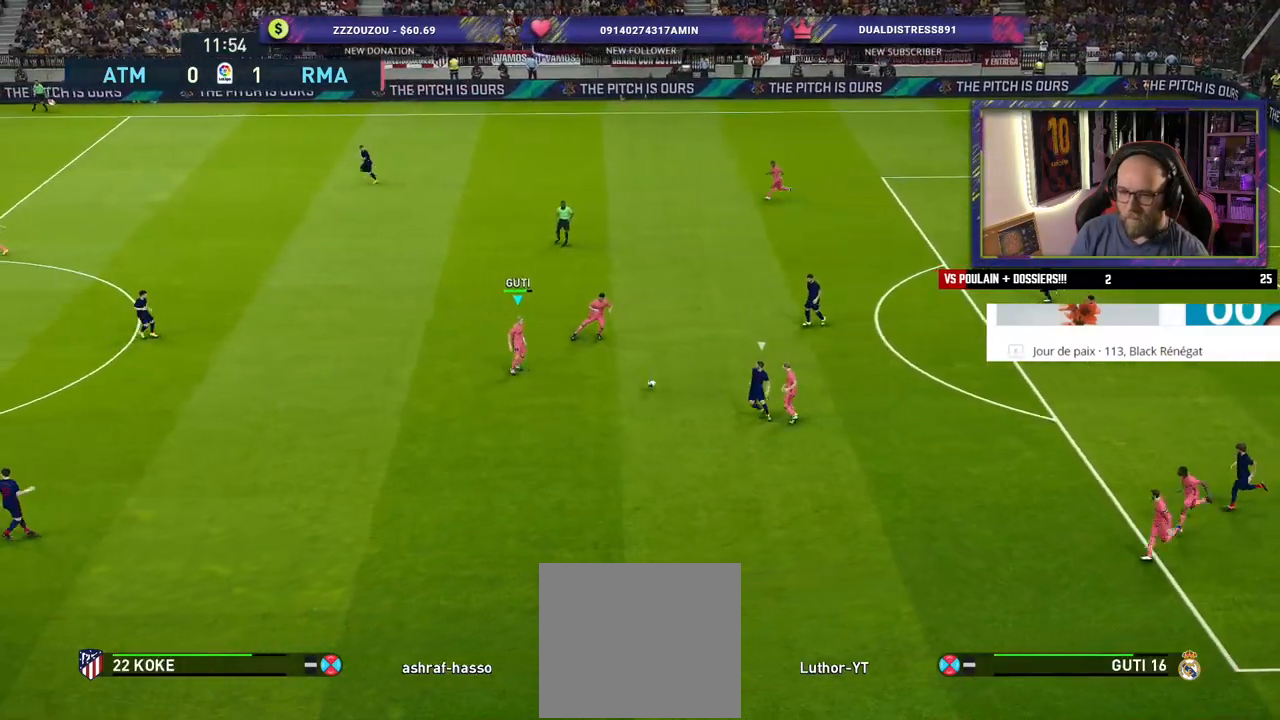
{"buttons": [], "left_stick": "down-left", "right_stick": "center", "events": []}
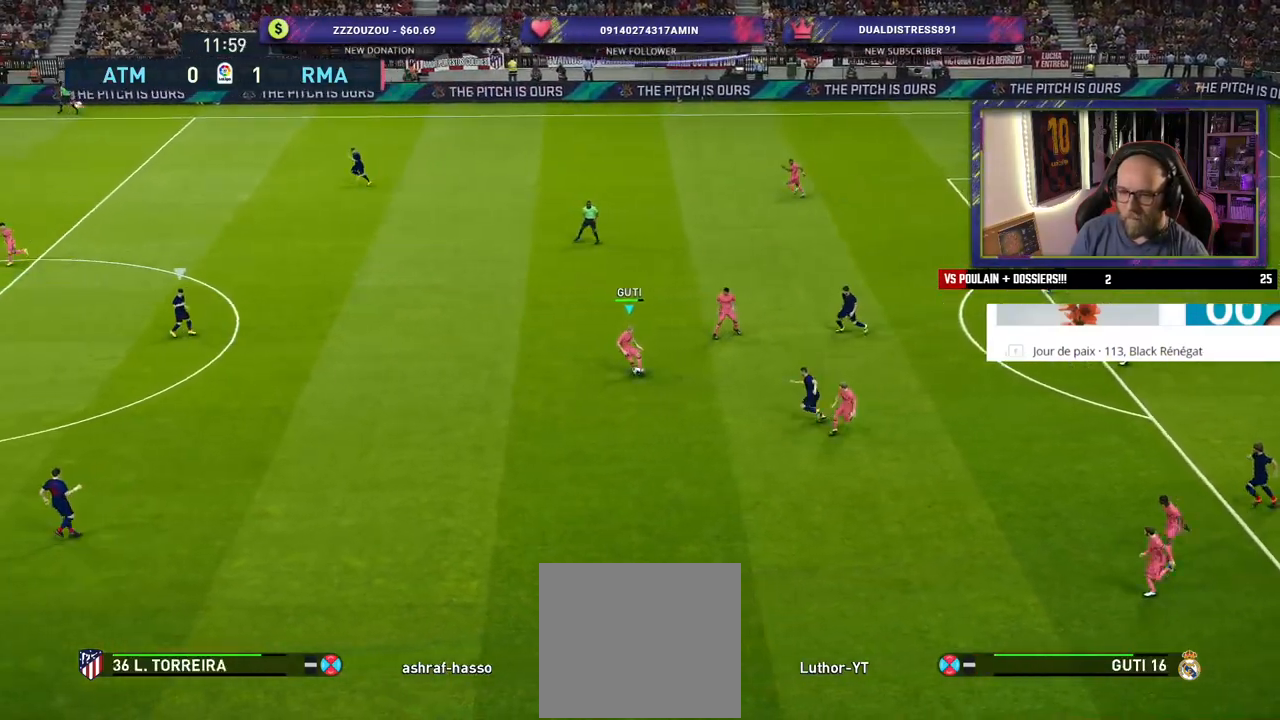
{"buttons": ["R2"], "left_stick": "left", "right_stick": "center", "events": [[140, "left_stick", "left"], [180, "R2", "down"]]}
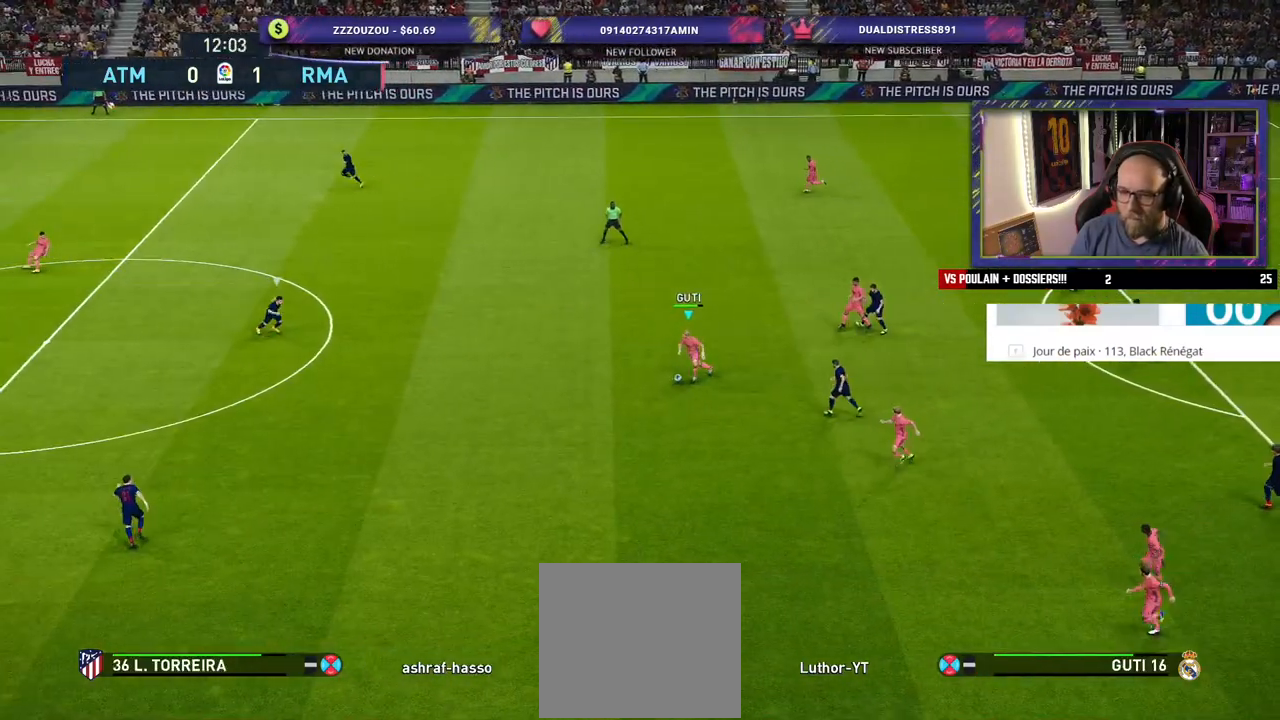
{"buttons": [], "left_stick": "down-left", "right_stick": "down-left", "events": [[240, "R2", "up"], [240, "left_stick", "center"], [380, "right_stick", "down-left"], [460, "left_stick", "down-left"]]}
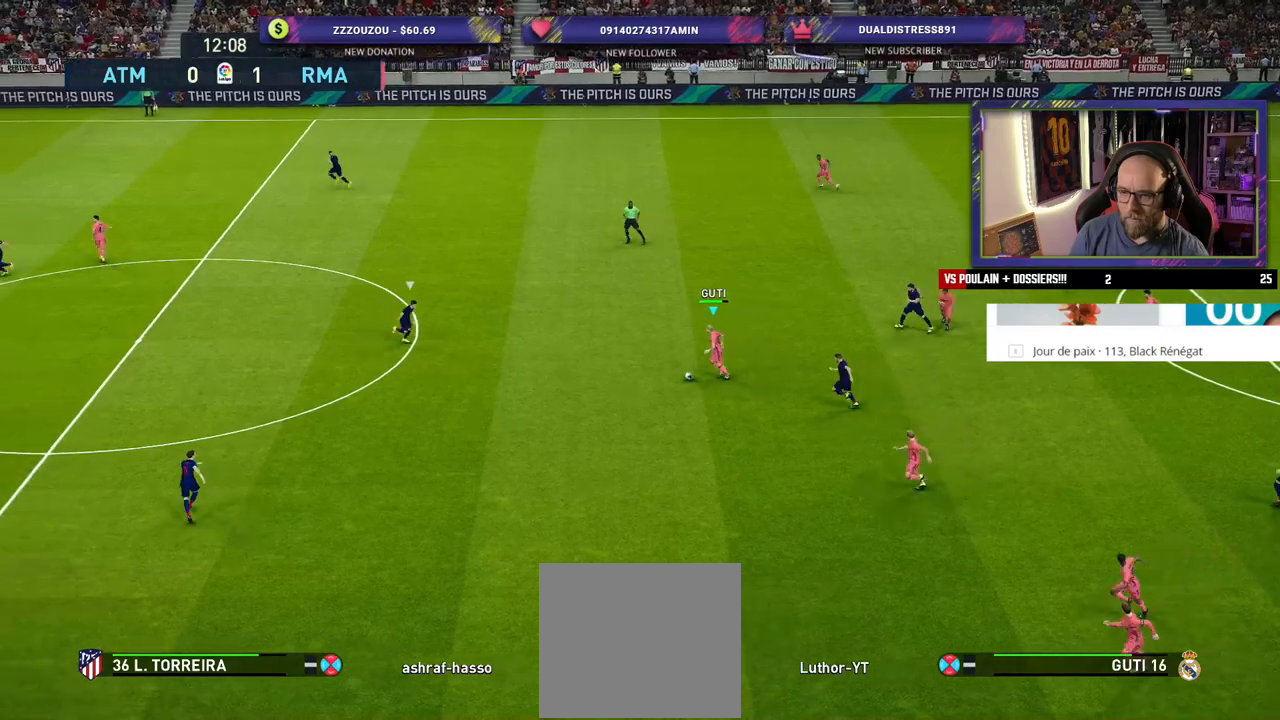
{"buttons": ["CROSS"], "left_stick": "left", "right_stick": "center", "events": [[20, "right_stick", "center"], [340, "left_stick", "left"], [360, "CROSS", "down"]]}
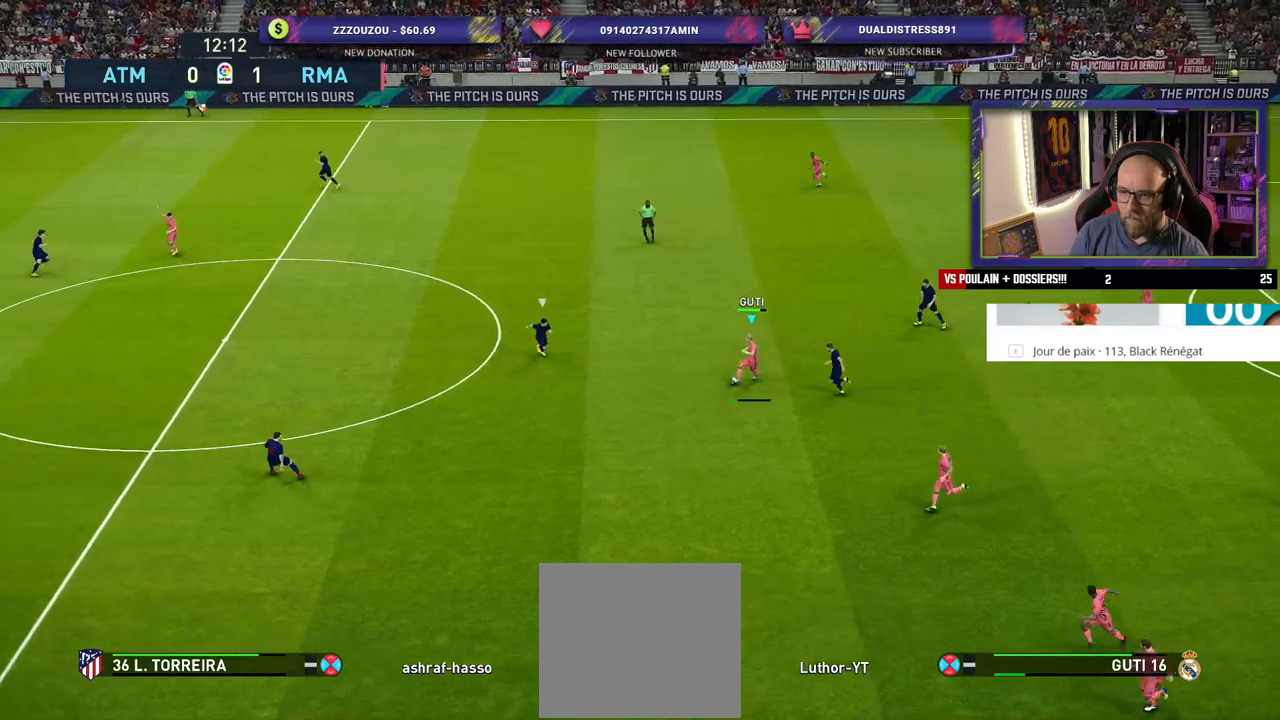
{"buttons": [], "left_stick": "center", "right_stick": "center", "events": [[20, "CROSS", "up"], [420, "left_stick", "center"]]}
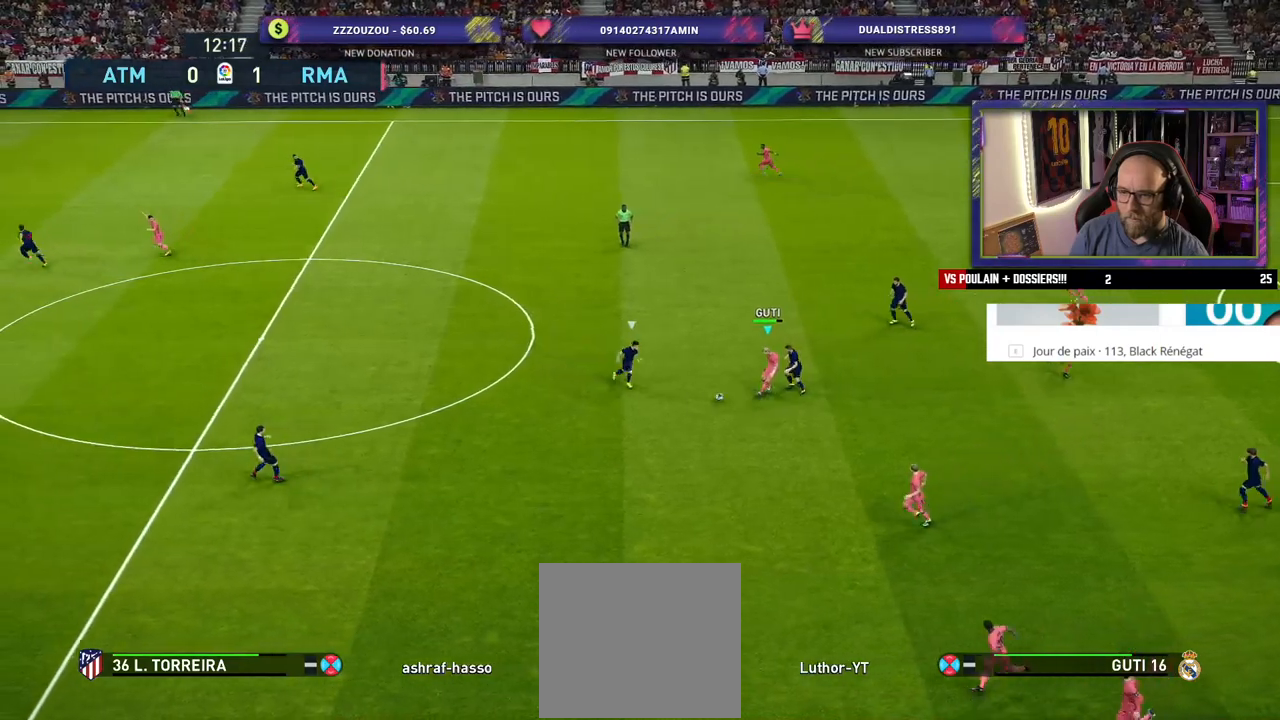
{"buttons": [], "left_stick": "up-right", "right_stick": "center", "events": [[200, "left_stick", "right"], [400, "left_stick", "up-right"]]}
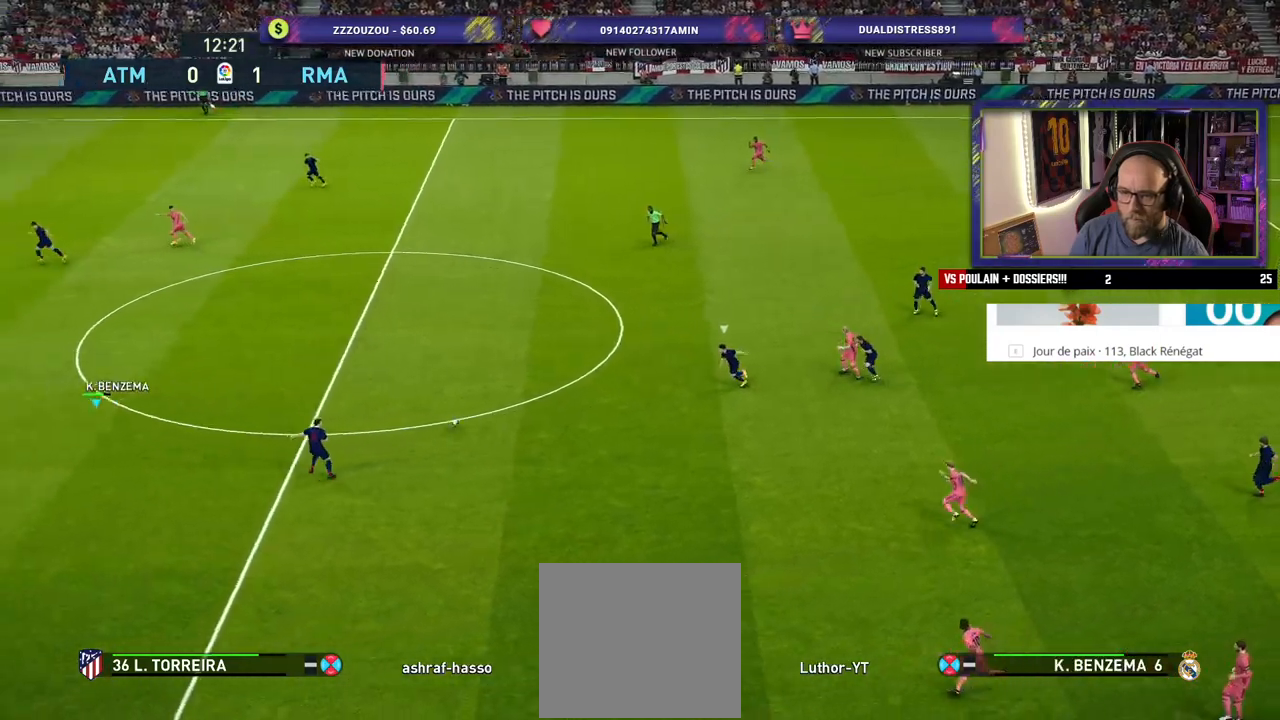
{"buttons": [], "left_stick": "up", "right_stick": "center", "events": [[240, "left_stick", "up"]]}
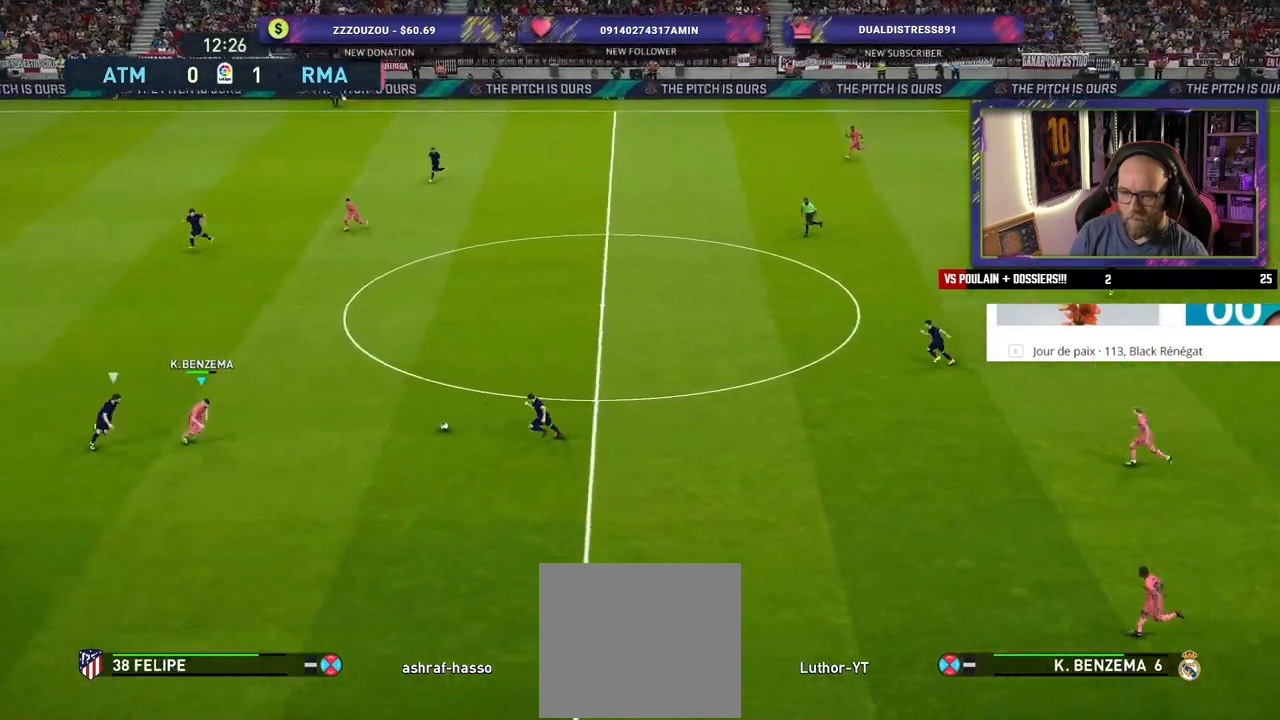
{"buttons": [], "left_stick": "up", "right_stick": "center", "events": [[220, "L1", "down"], [240, "CROSS", "down"], [360, "CROSS", "up"], [420, "L1", "up"]]}
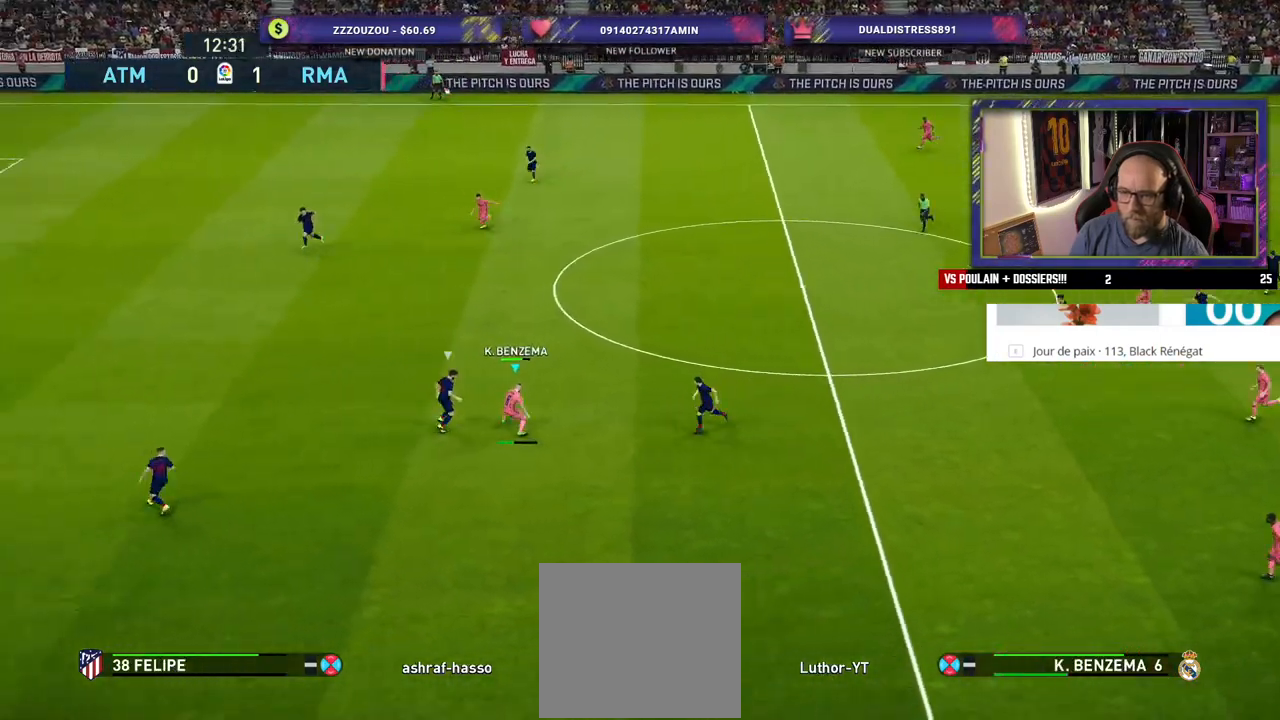
{"buttons": [], "left_stick": "center", "right_stick": "center", "events": [[420, "left_stick", "center"]]}
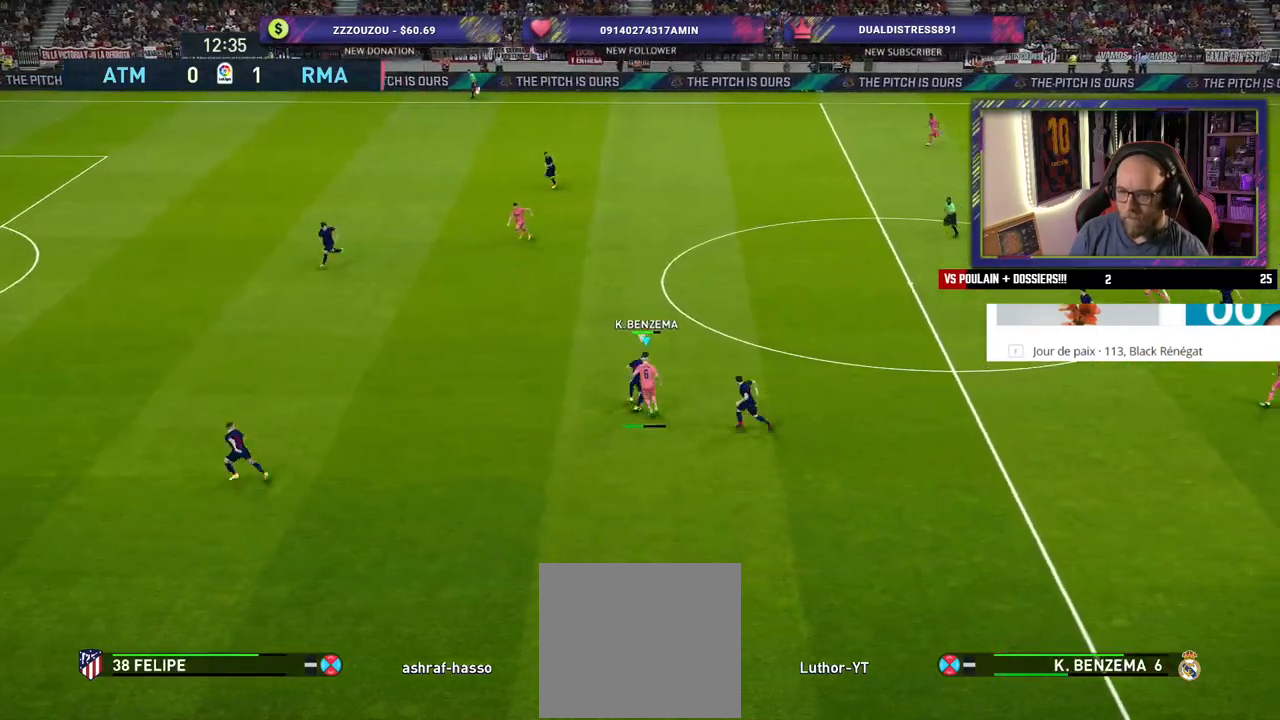
{"buttons": ["R2"], "left_stick": "up-left", "right_stick": "center", "events": [[180, "left_stick", "right"], [260, "R2", "down"], [300, "left_stick", "up-right"], [440, "left_stick", "up-left"]]}
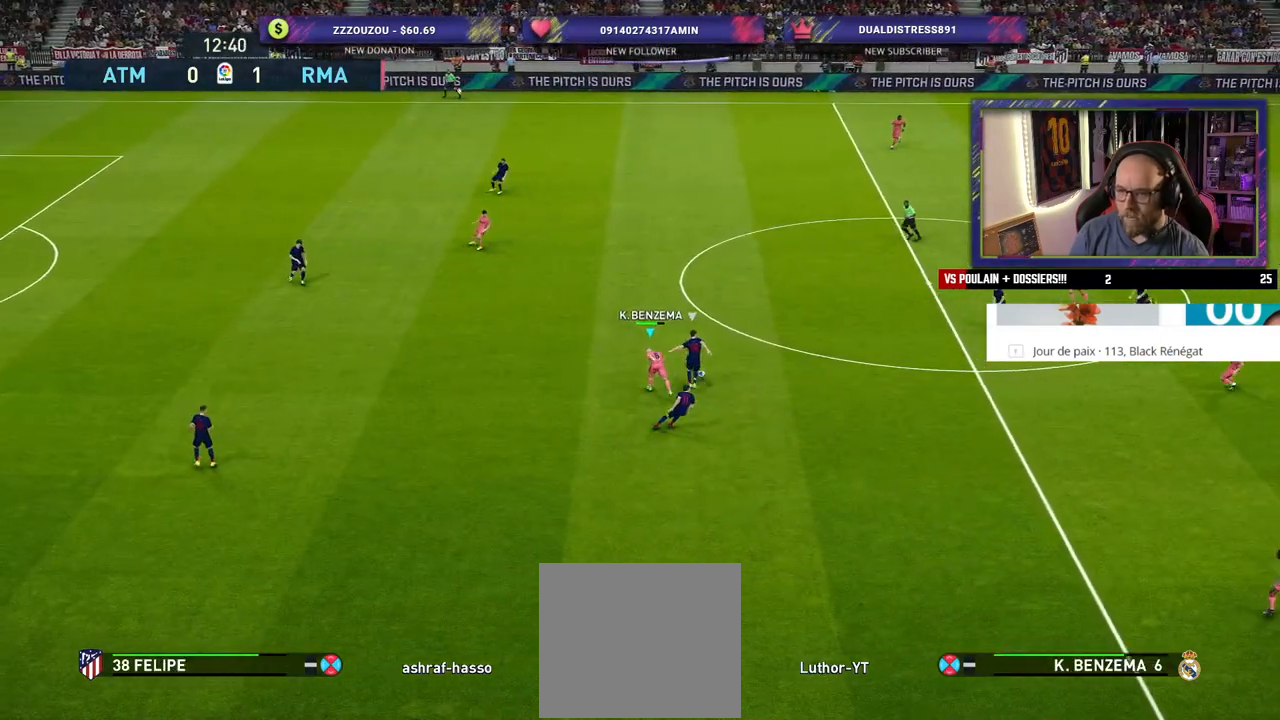
{"buttons": ["R2"], "left_stick": "down", "right_stick": "center", "events": [[160, "left_stick", "right"], [300, "L1", "down"], [400, "left_stick", "down"], [460, "L1", "up"]]}
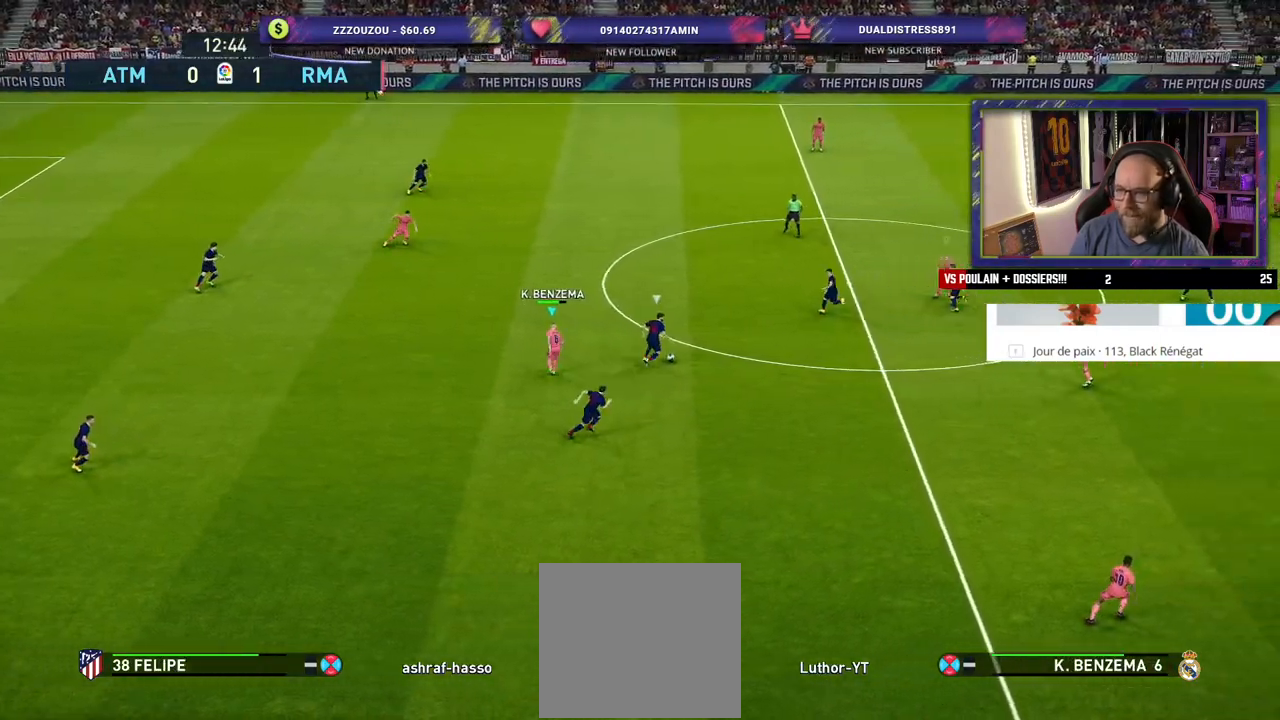
{"buttons": ["SQUARE", "R2"], "left_stick": "down-right", "right_stick": "center", "events": [[220, "left_stick", "down-right"], [340, "SQUARE", "down"]]}
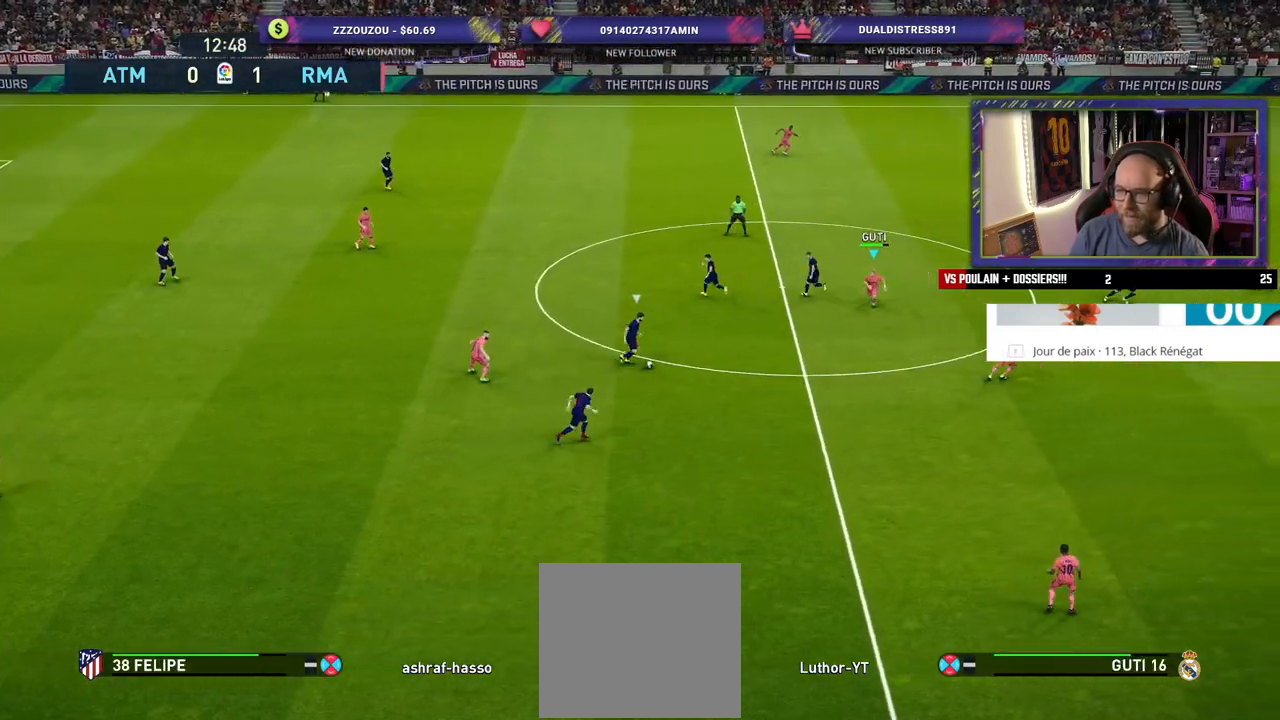
{"buttons": ["SQUARE", "R2"], "left_stick": "right", "right_stick": "center", "events": [[340, "left_stick", "right"]]}
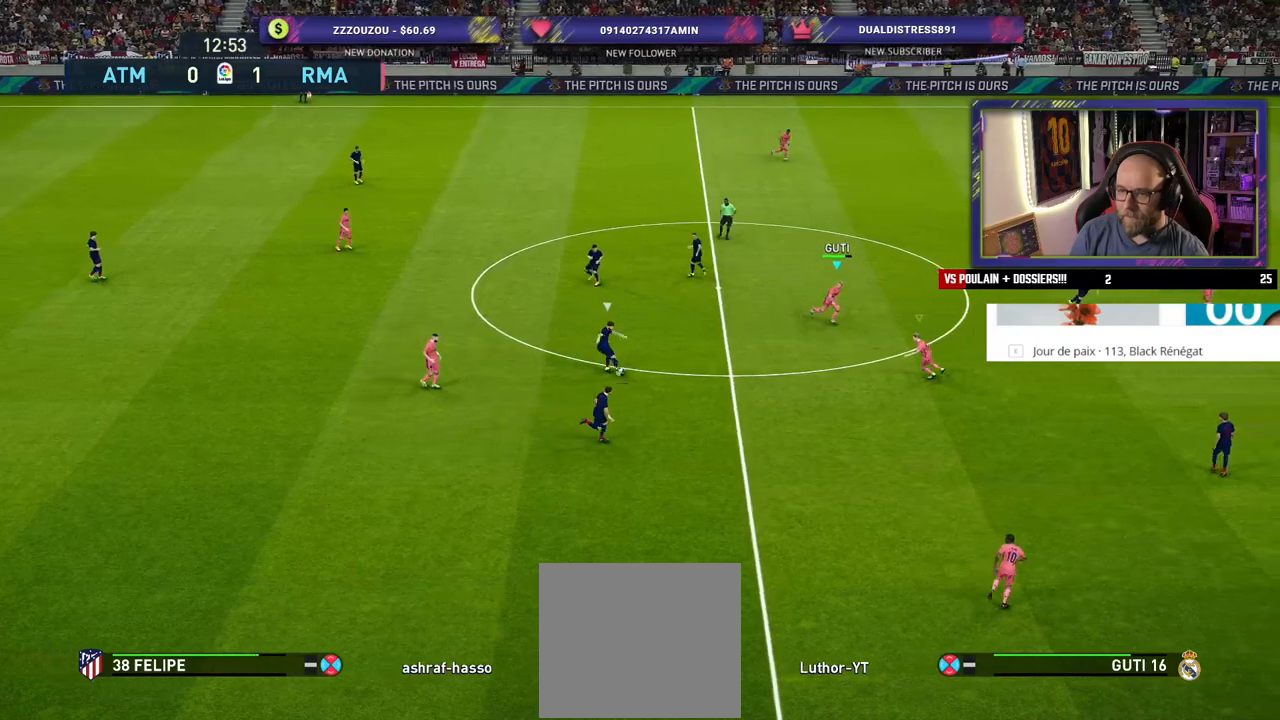
{"buttons": ["SQUARE", "R2"], "left_stick": "up-right", "right_stick": "center", "events": [[420, "left_stick", "up-right"]]}
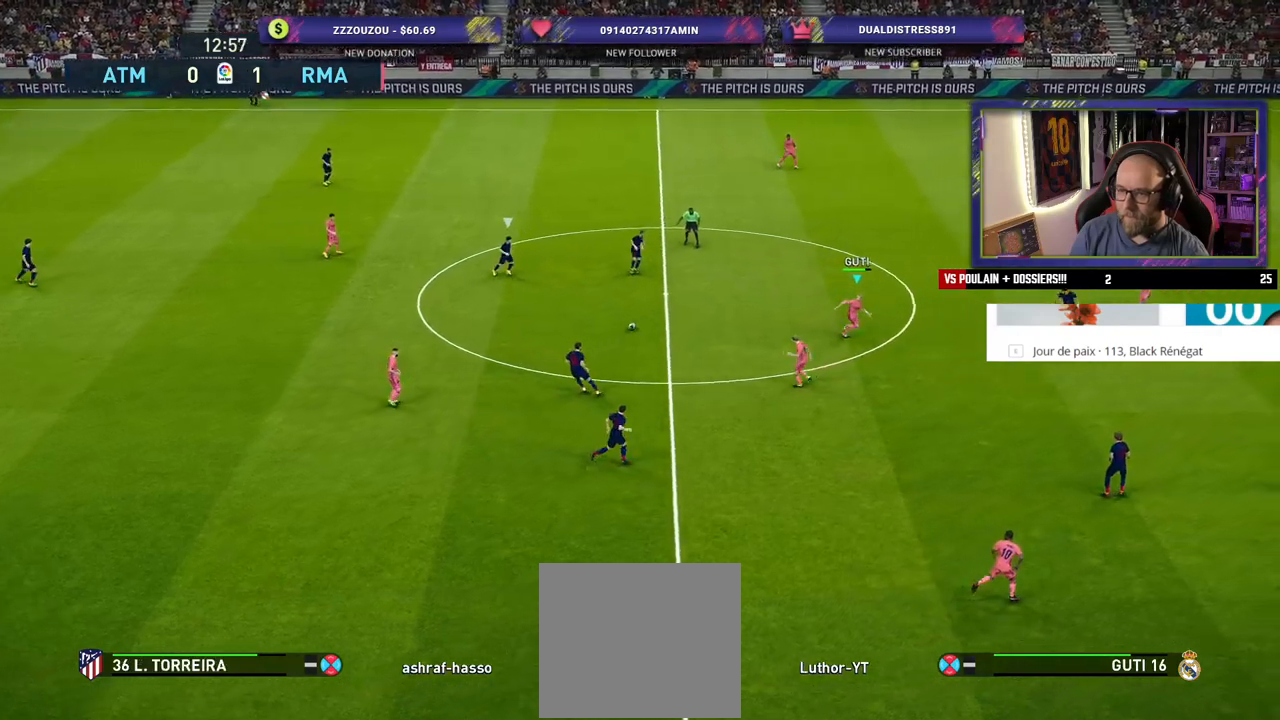
{"buttons": ["R2"], "left_stick": "up-right", "right_stick": "center", "events": [[360, "SQUARE", "up"]]}
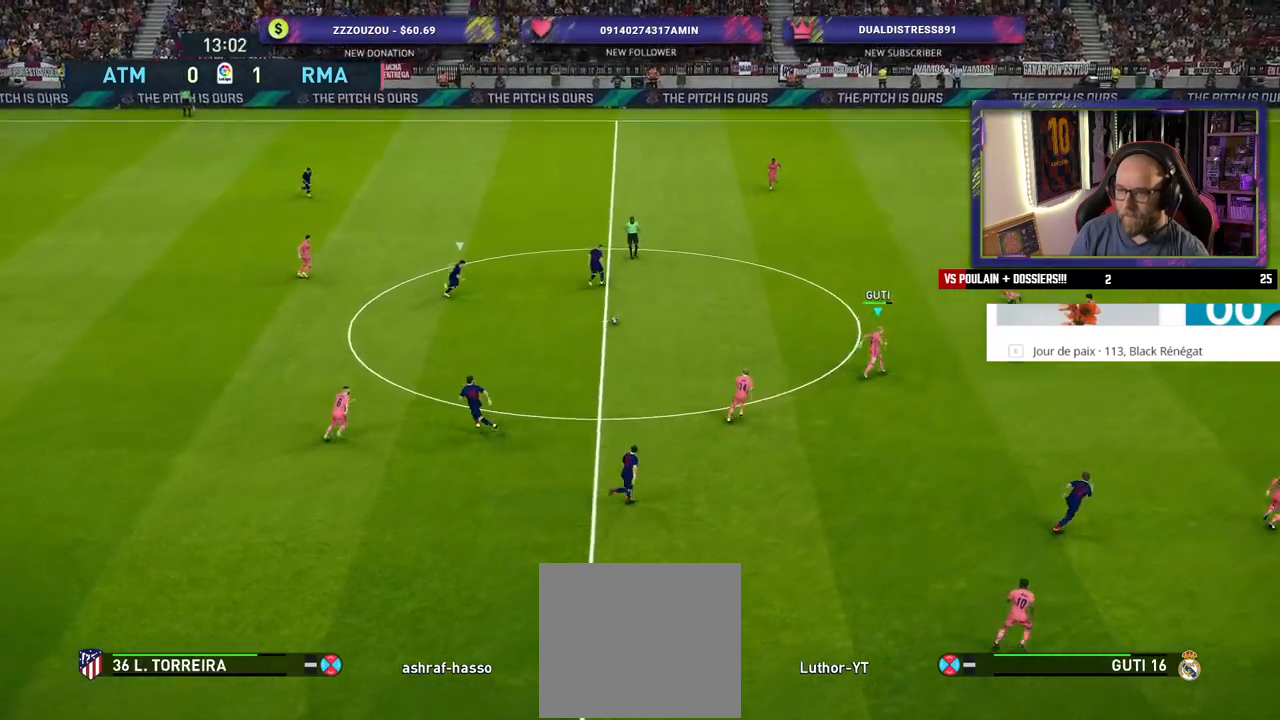
{"buttons": ["SQUARE", "R2"], "left_stick": "up-right", "right_stick": "center", "events": [[480, "SQUARE", "down"]]}
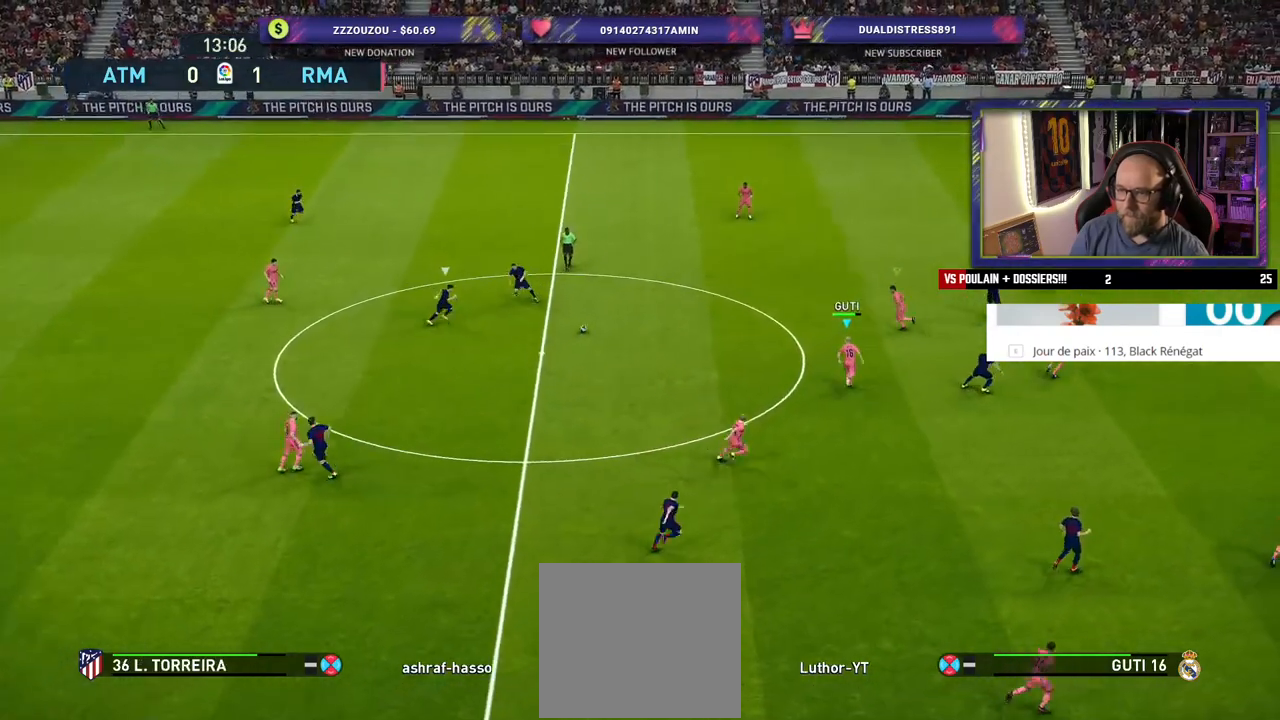
{"buttons": ["SQUARE", "R2"], "left_stick": "up-right", "right_stick": "center", "events": []}
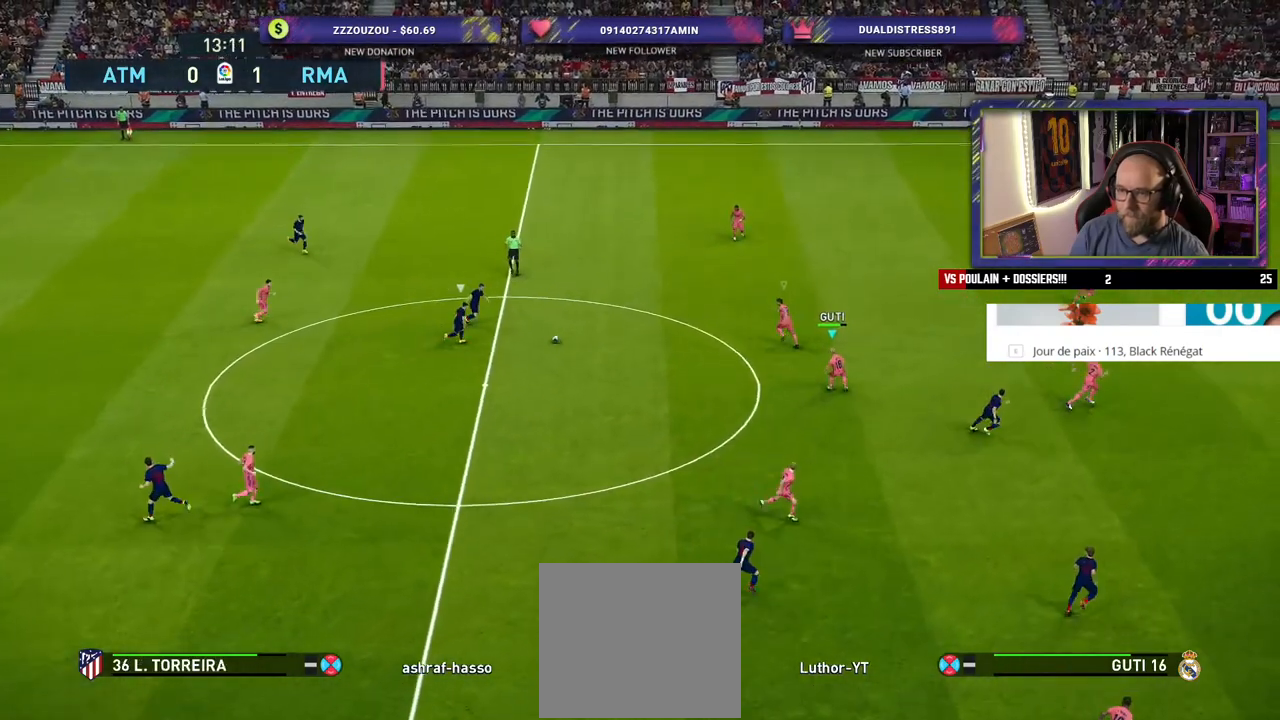
{"buttons": ["SQUARE", "L2", "R2"], "left_stick": "down-left", "right_stick": "center", "events": [[80, "left_stick", "down-right"], [160, "L2", "down"], [380, "left_stick", "down-left"]]}
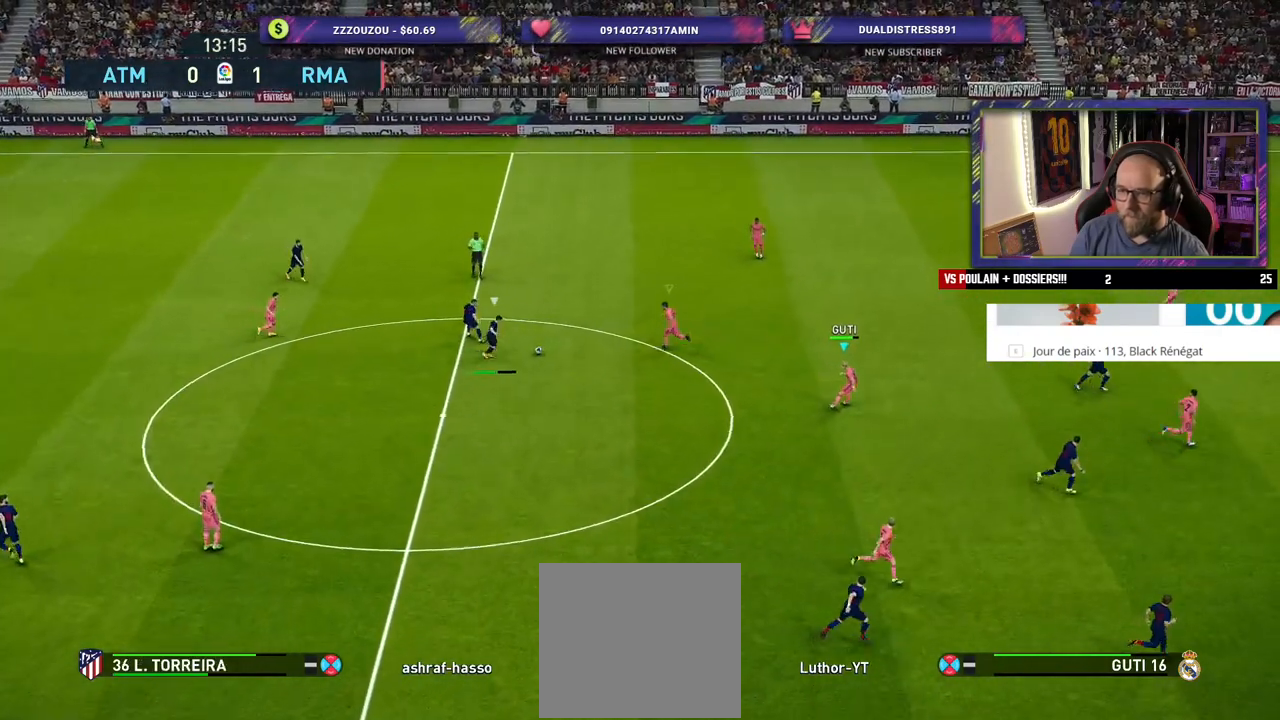
{"buttons": ["SQUARE", "L2", "R2"], "left_stick": "down-left", "right_stick": "center", "events": []}
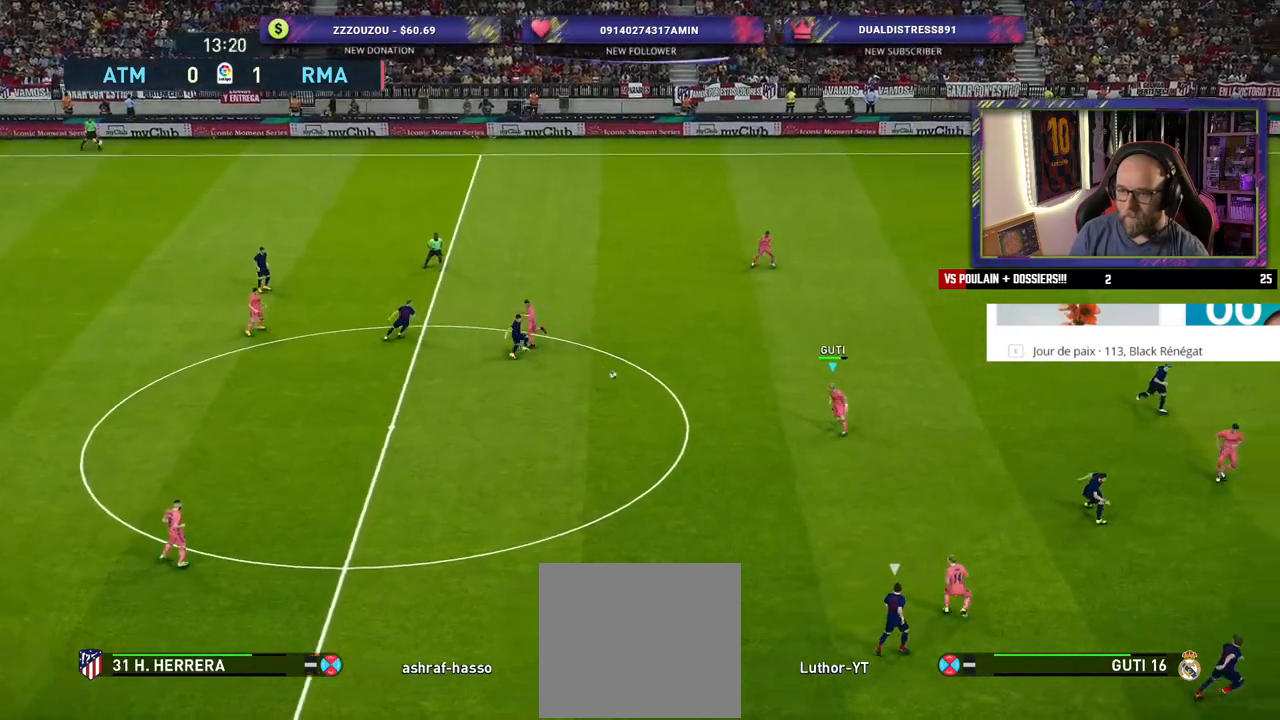
{"buttons": [], "left_stick": "left", "right_stick": "center", "events": [[80, "left_stick", "left"], [100, "R2", "up"], [100, "SQUARE", "up"], [160, "L2", "up"]]}
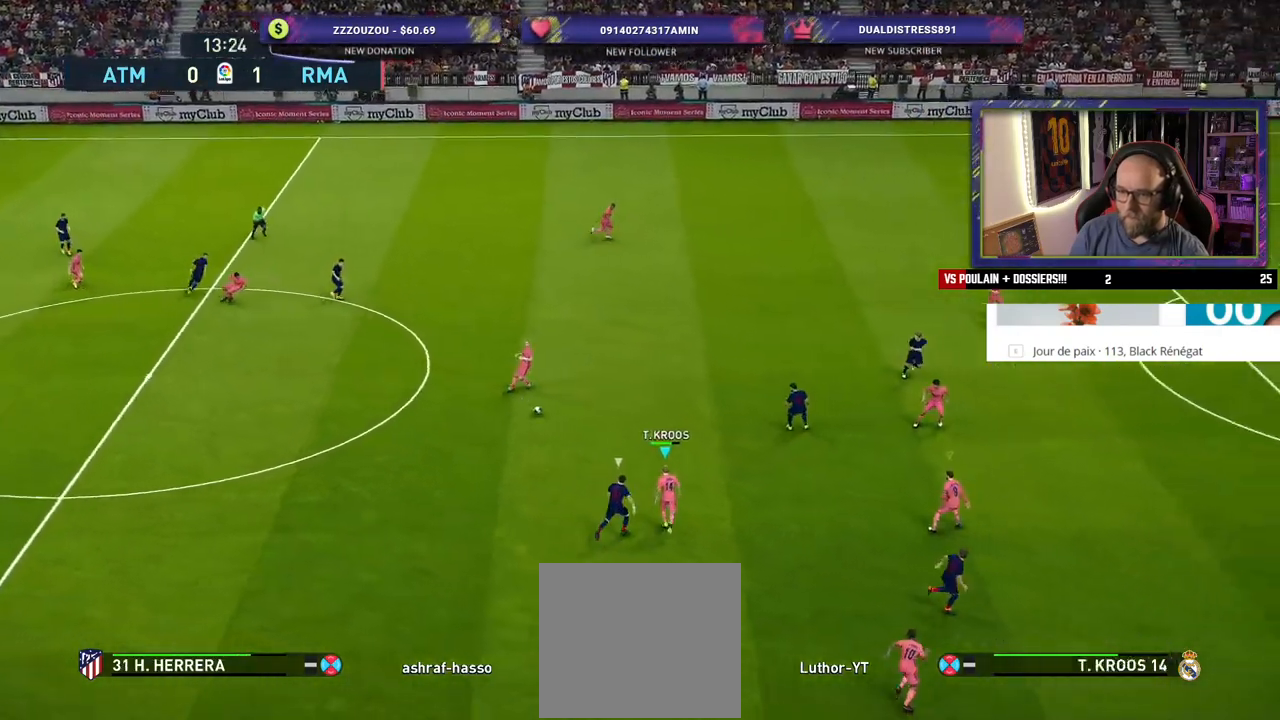
{"buttons": [], "left_stick": "left", "right_stick": "center", "events": [[200, "CROSS", "down"], [320, "CROSS", "up"]]}
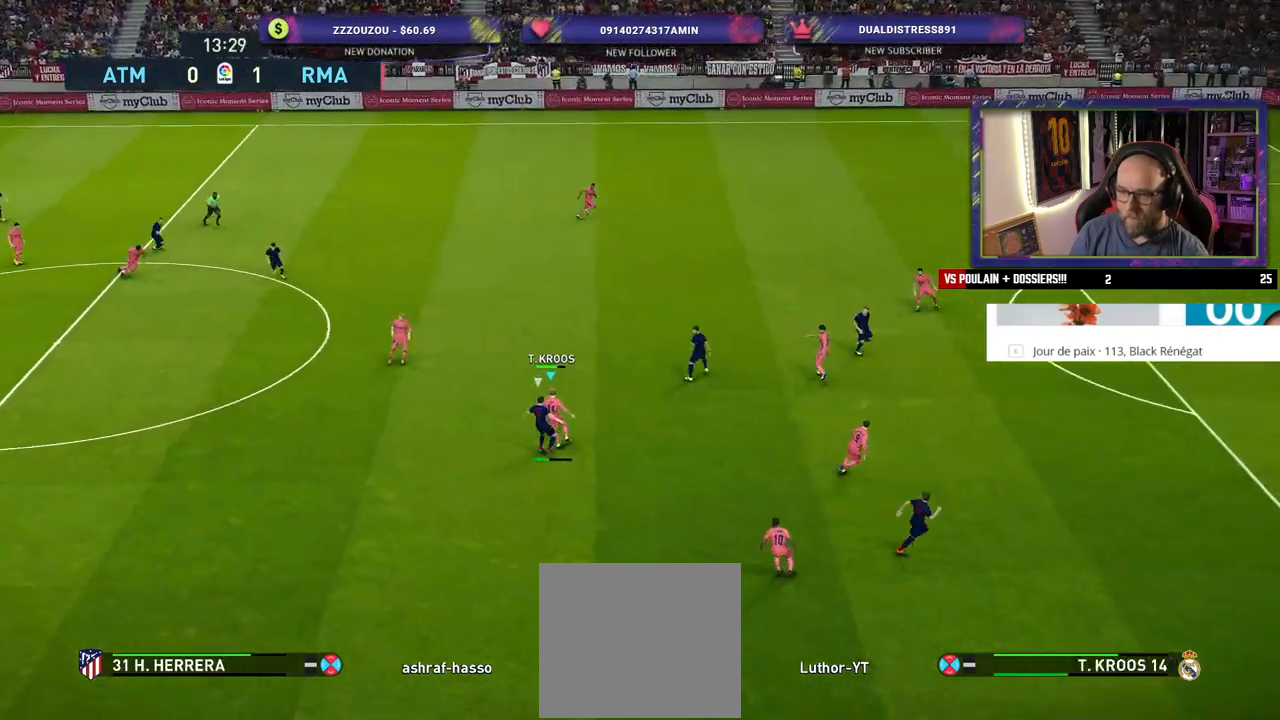
{"buttons": [], "left_stick": "down-left", "right_stick": "center", "events": [[60, "left_stick", "center"], [340, "left_stick", "down-left"]]}
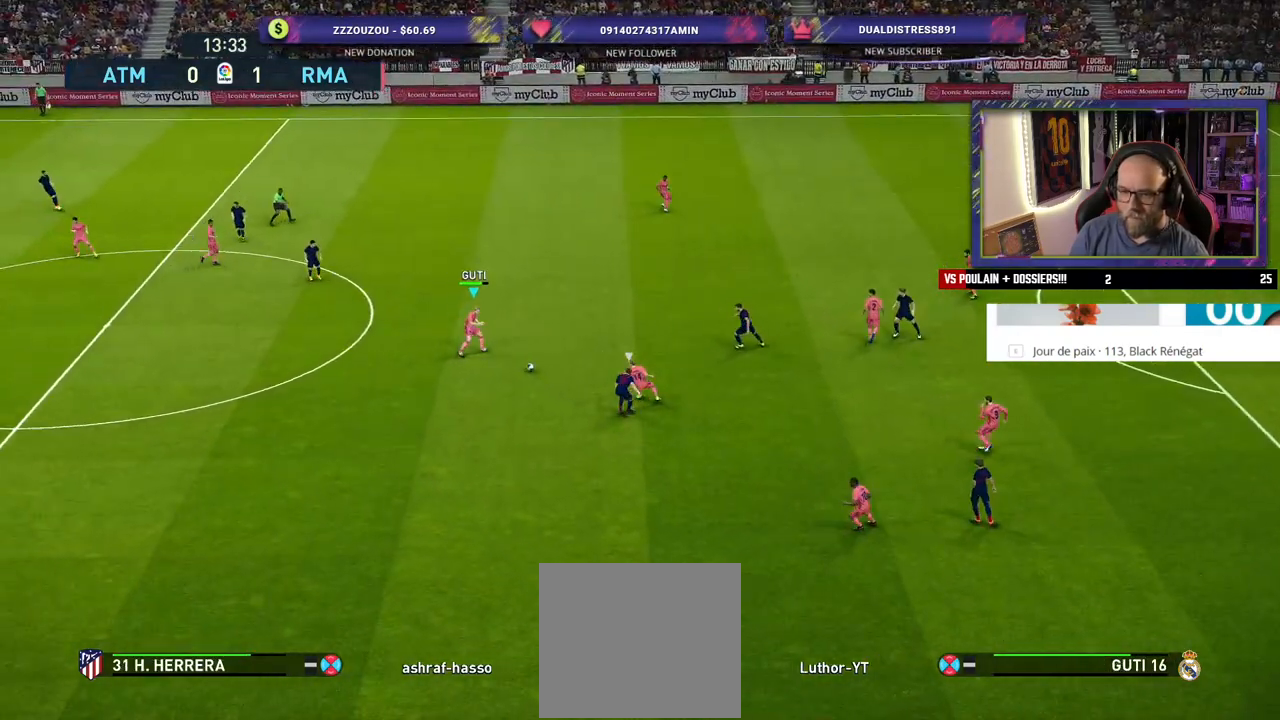
{"buttons": ["CROSS"], "left_stick": "down-left", "right_stick": "center", "events": [[420, "CROSS", "down"]]}
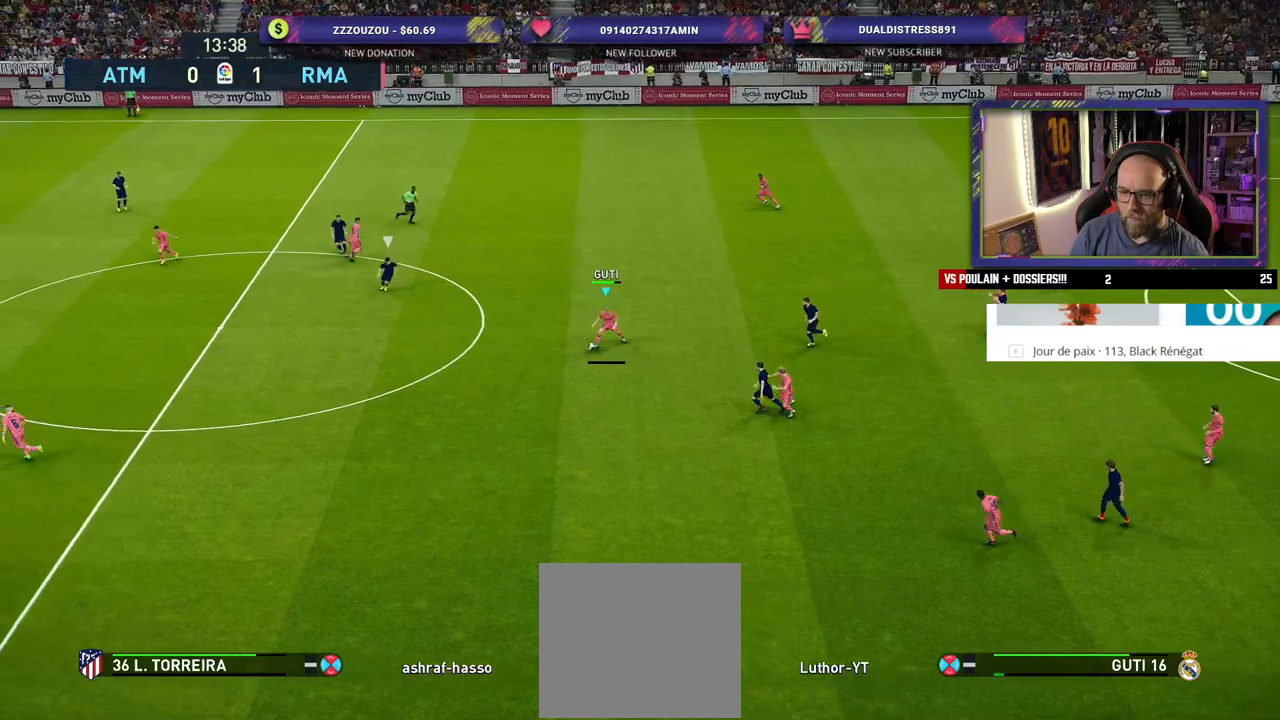
{"buttons": [], "left_stick": "center", "right_stick": "center", "events": [[80, "CROSS", "up"], [220, "left_stick", "center"]]}
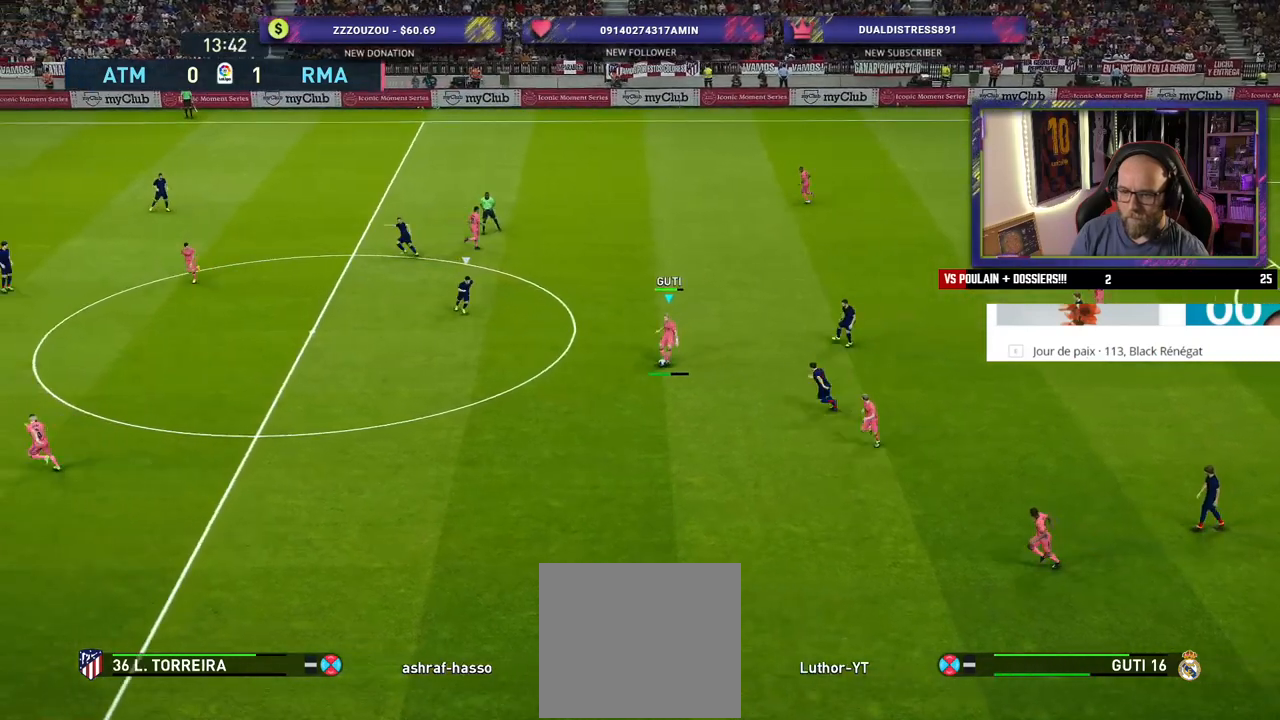
{"buttons": [], "left_stick": "up-right", "right_stick": "center", "events": [[140, "left_stick", "right"], [260, "left_stick", "up-right"]]}
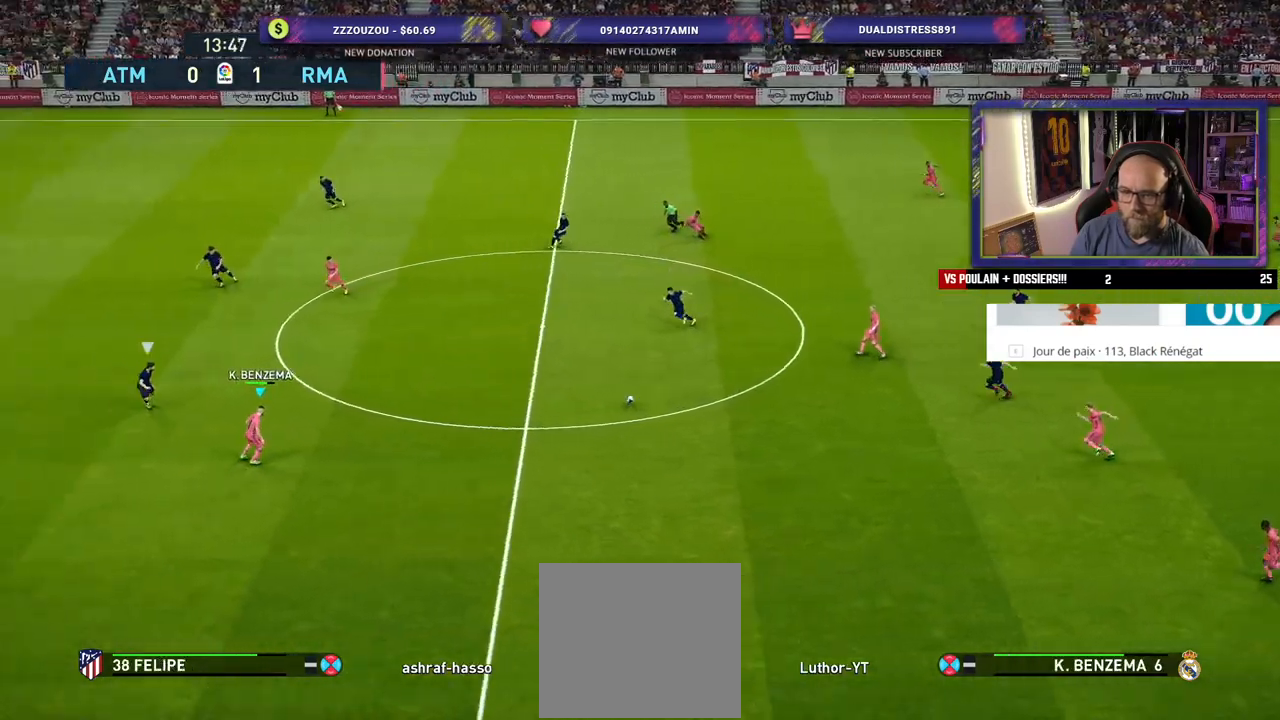
{"buttons": [], "left_stick": "down-left", "right_stick": "center", "events": [[260, "left_stick", "down-right"], [420, "left_stick", "down-left"]]}
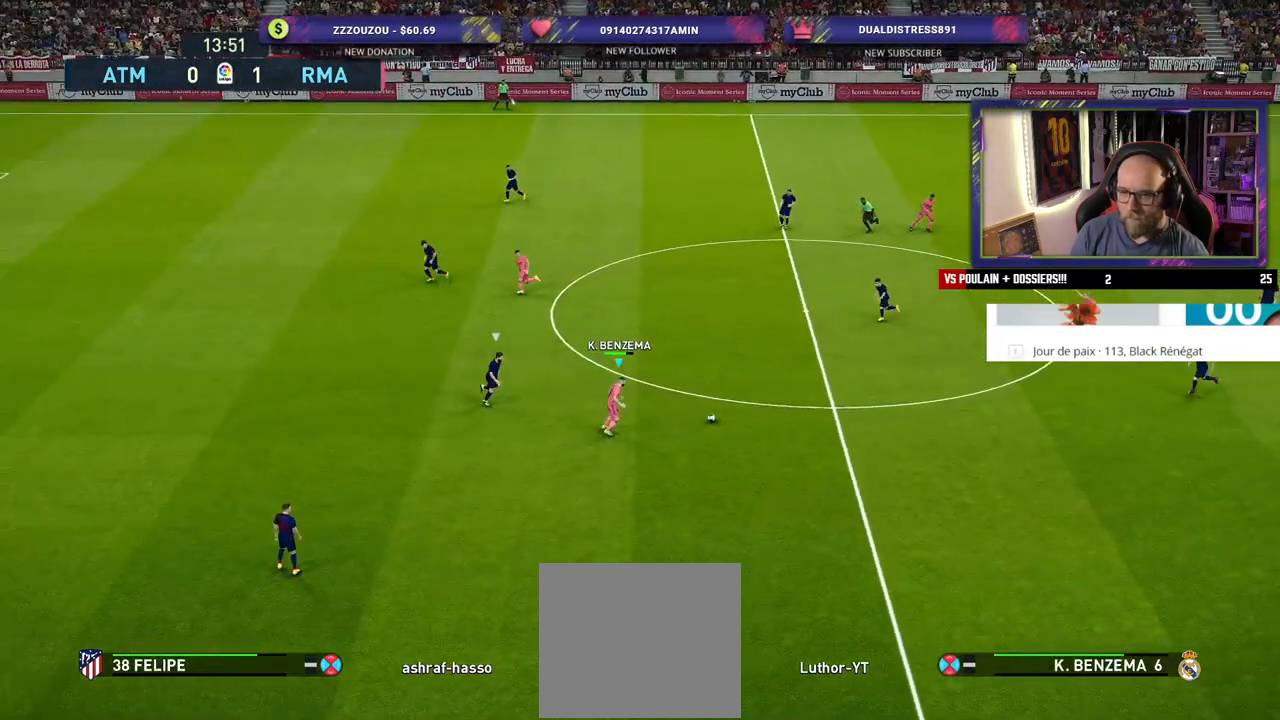
{"buttons": [], "left_stick": "down-left", "right_stick": "center", "events": []}
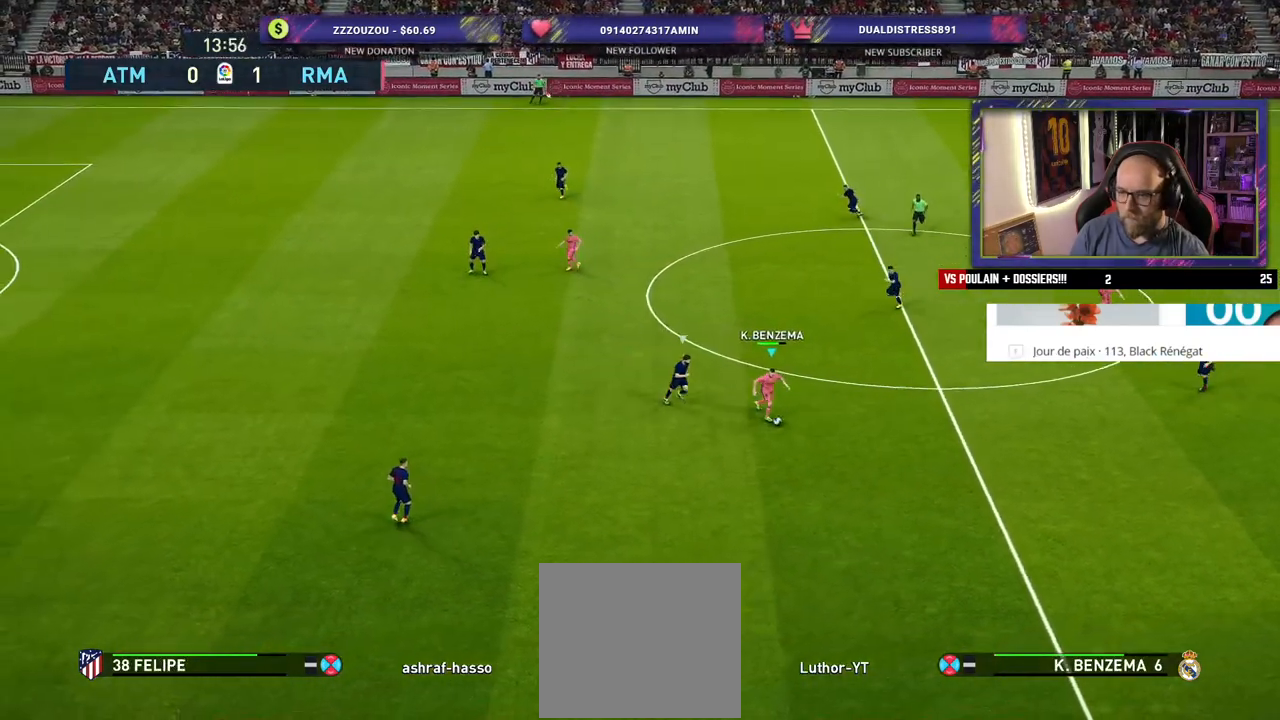
{"buttons": [], "left_stick": "up-right", "right_stick": "center", "events": [[80, "left_stick", "down-right"], [160, "left_stick", "up-right"]]}